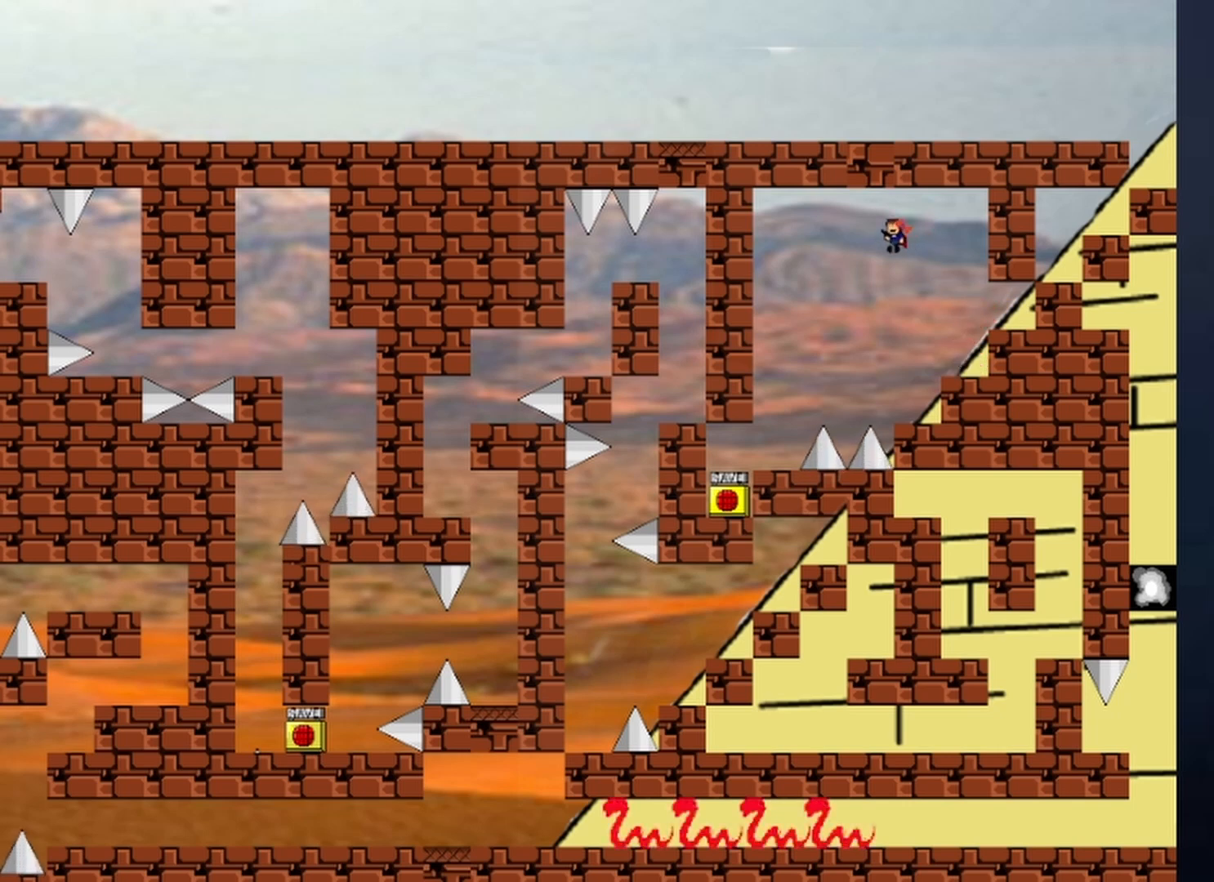
Gameplay with keyboard; each line is a JSON object with the keys held at the frame after it. "events" lists presses ("down") and releases ("up") of "down", "left", "r", "right", "shift", "up", "x" and "z" between this image and that frame as [ms after this image, input, new state], when the widget could be followed in between. No other keys are recorded. Mouse input is not recorded.
{"keys": ["left"], "events": [[200, "shift", "down"], [300, "shift", "up"]]}
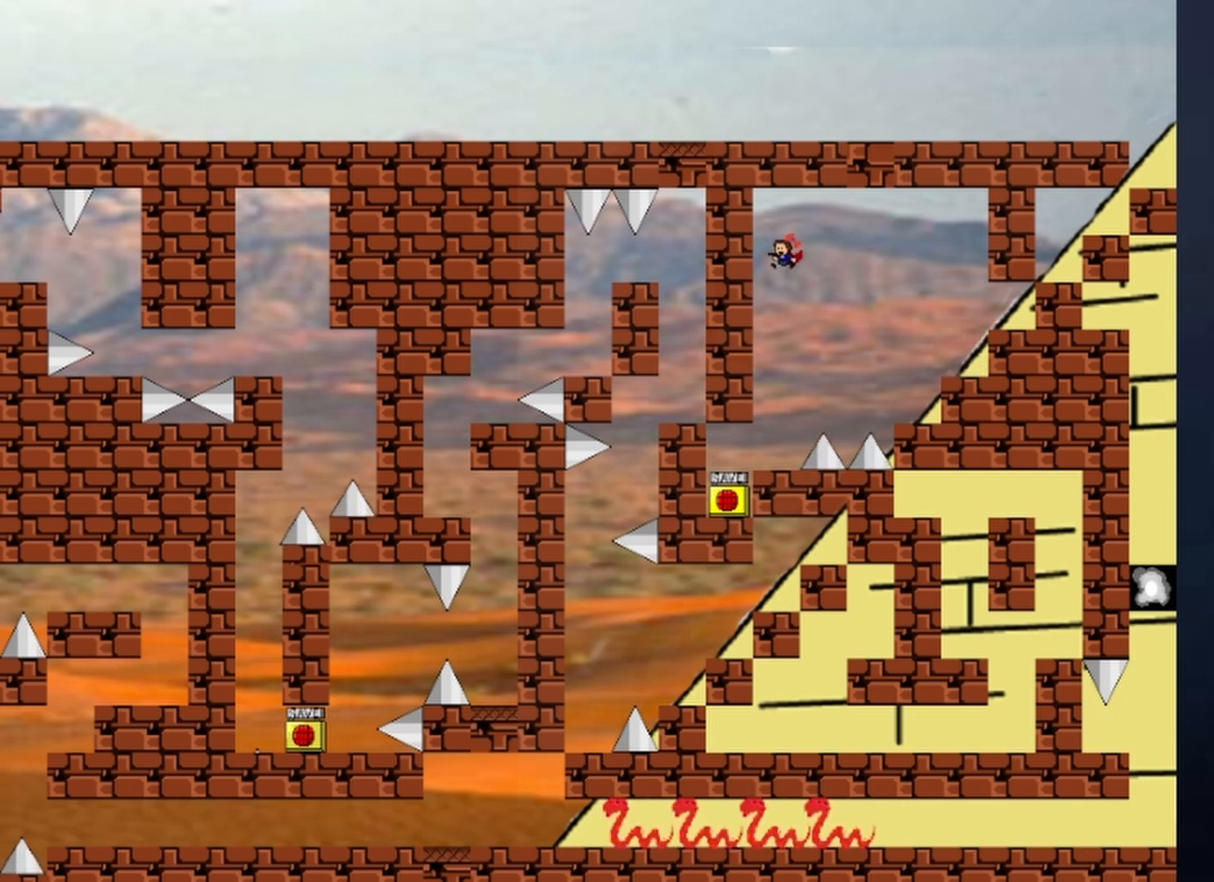
{"keys": ["left"], "events": []}
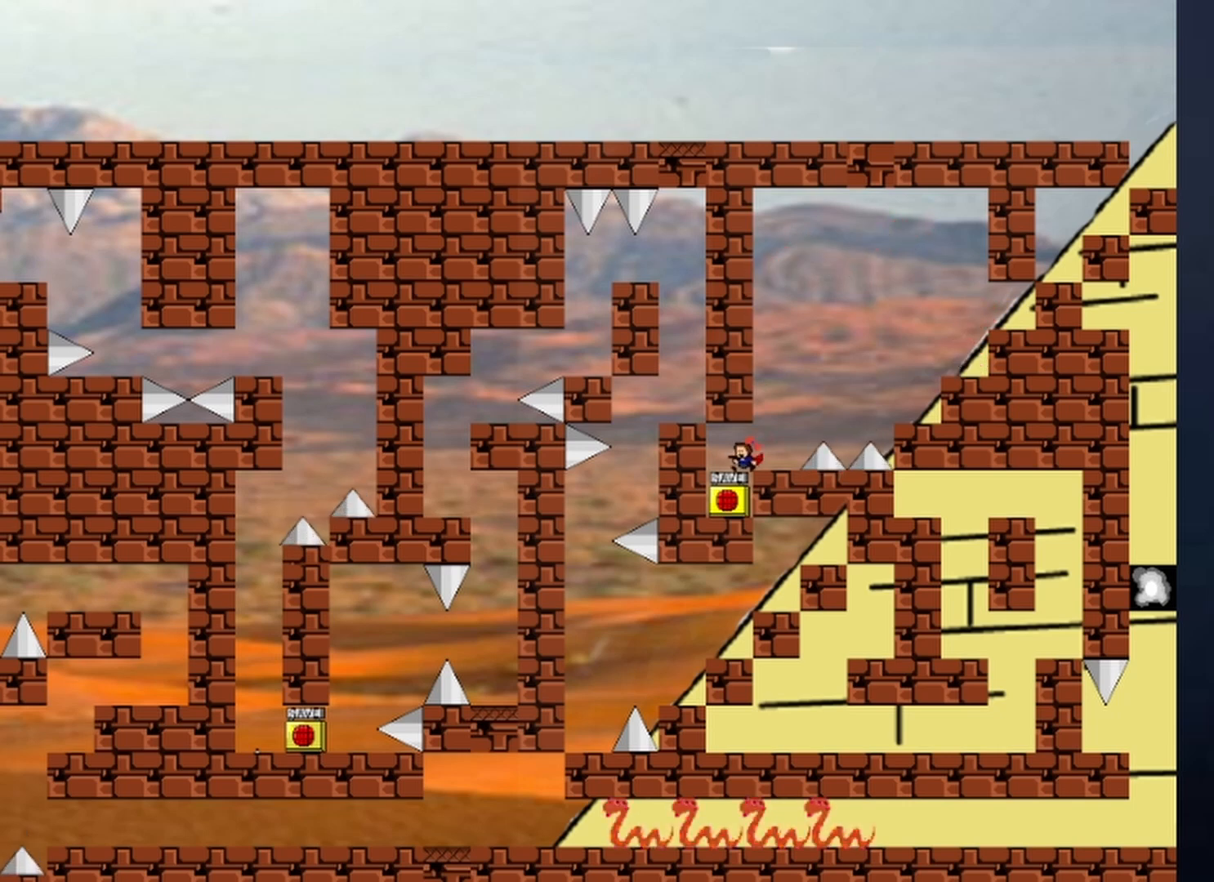
{"keys": [], "events": [[100, "left", "up"], [333, "right", "down"], [433, "left", "down"], [433, "right", "up"], [500, "left", "up"]]}
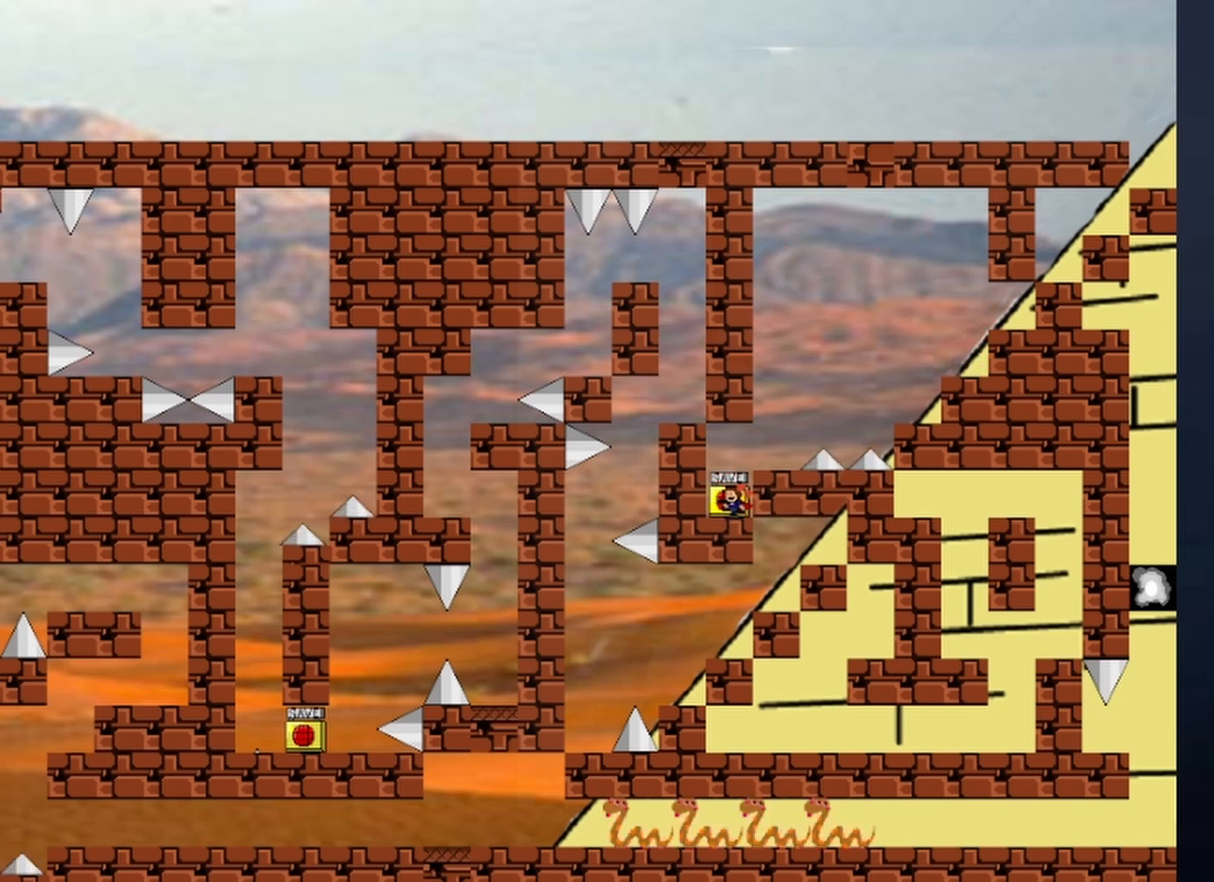
{"keys": ["z"], "events": [[400, "z", "down"], [467, "z", "up"], [500, "z", "down"]]}
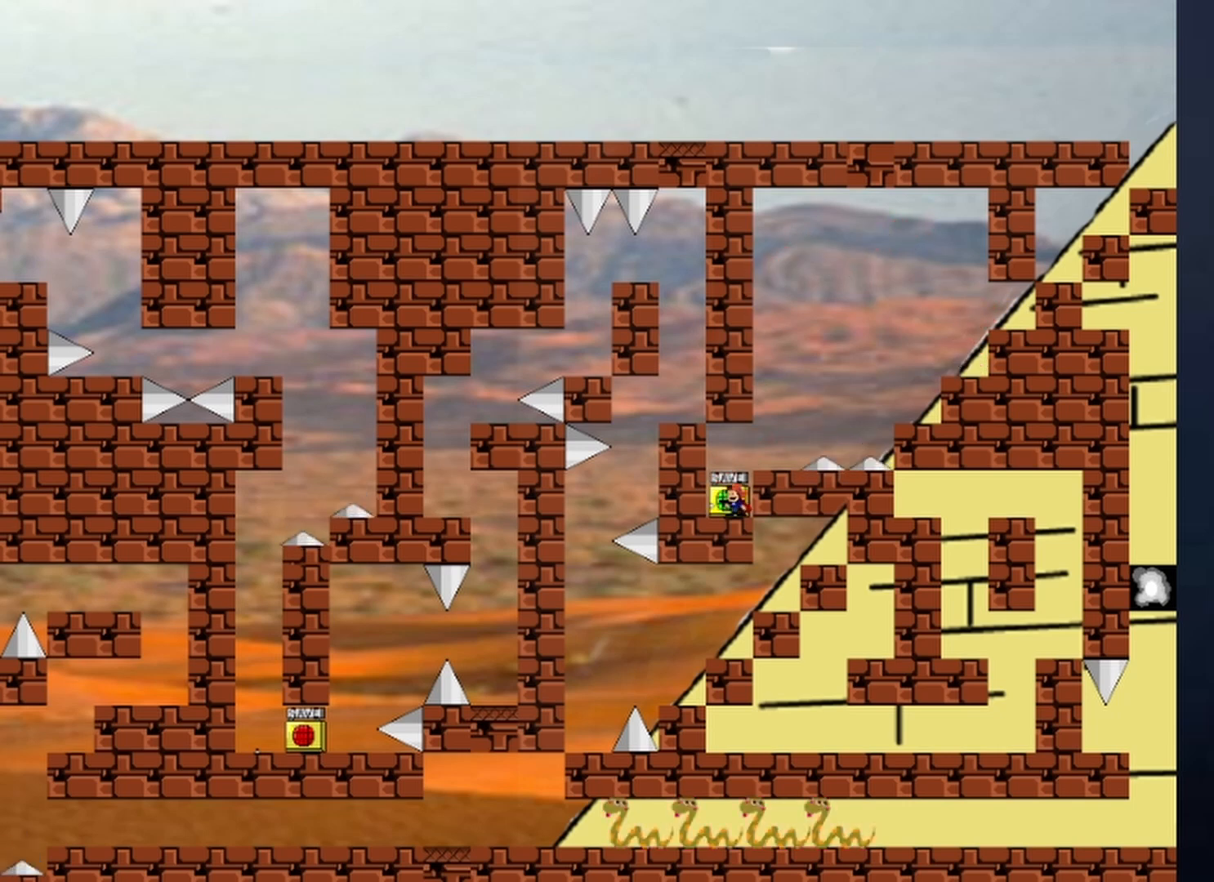
{"keys": [], "events": [[100, "z", "up"]]}
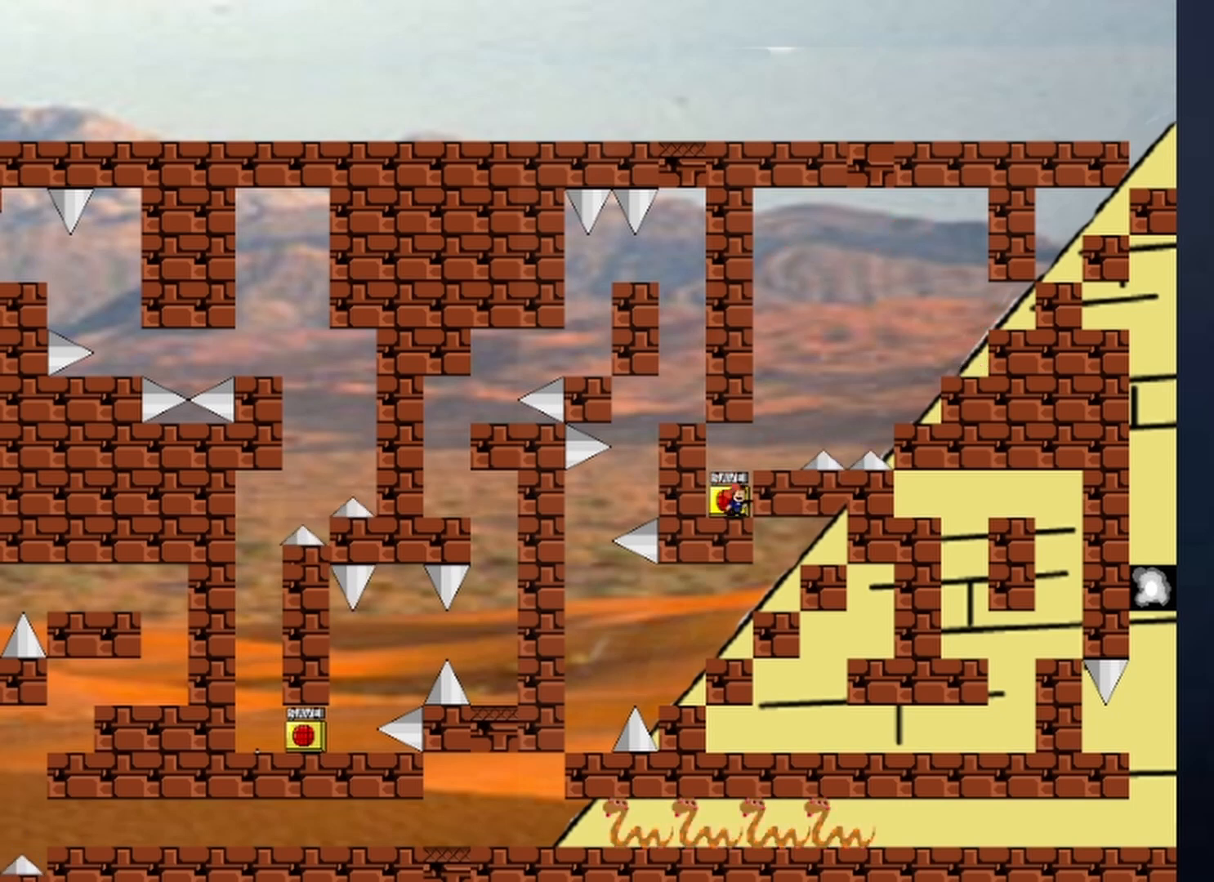
{"keys": [], "events": [[167, "shift", "down"], [233, "right", "down"], [267, "shift", "up"], [433, "right", "up"]]}
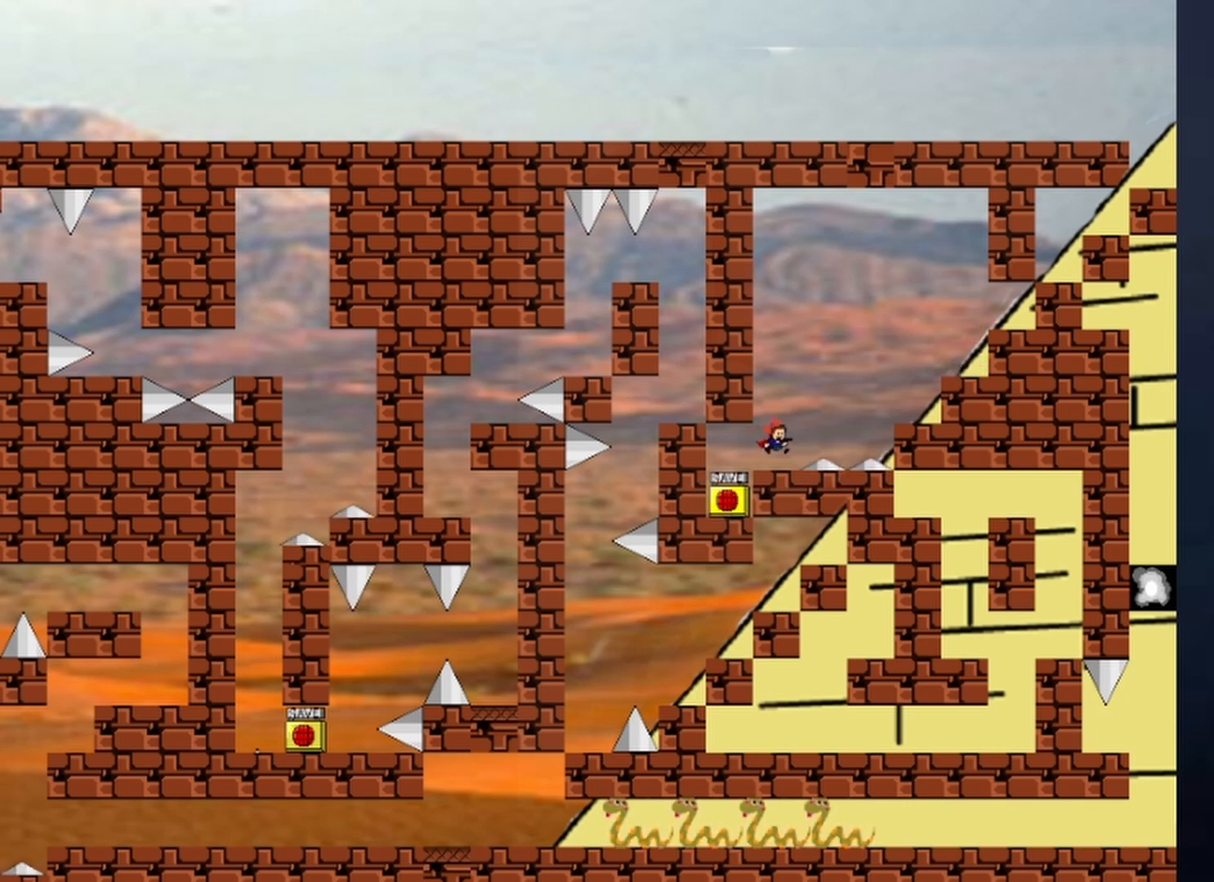
{"keys": ["right", "shift"], "events": [[167, "shift", "down"], [200, "right", "down"]]}
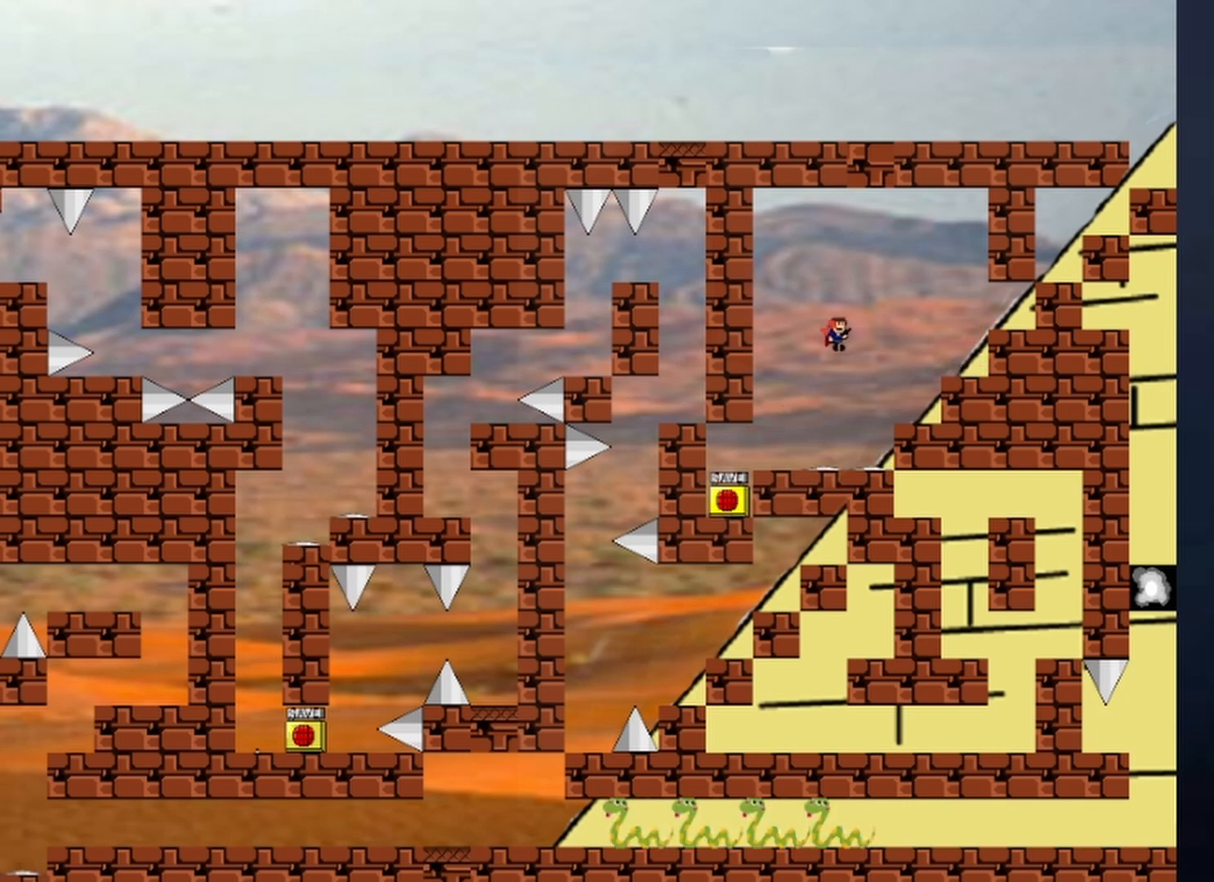
{"keys": ["right"], "events": [[133, "shift", "up"], [200, "shift", "down"], [433, "shift", "up"]]}
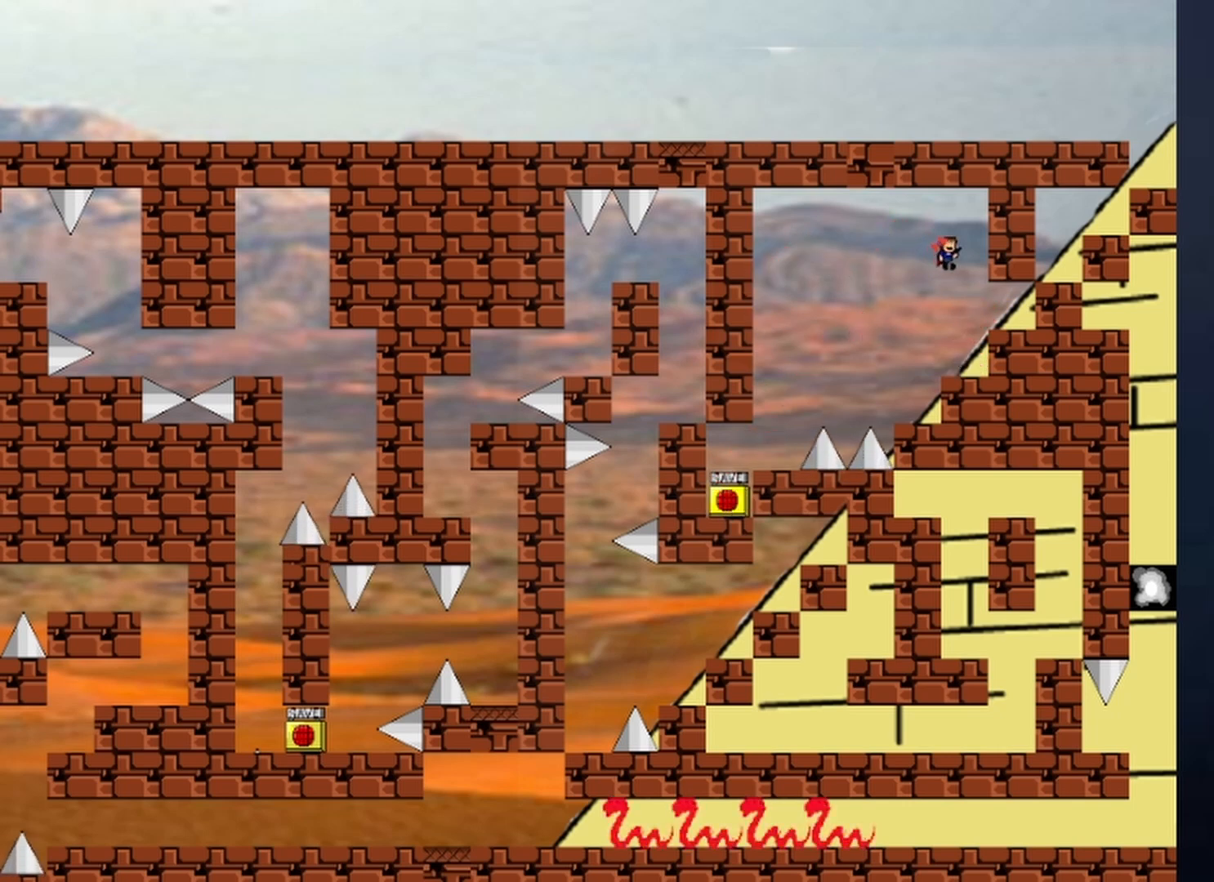
{"keys": ["right"], "events": []}
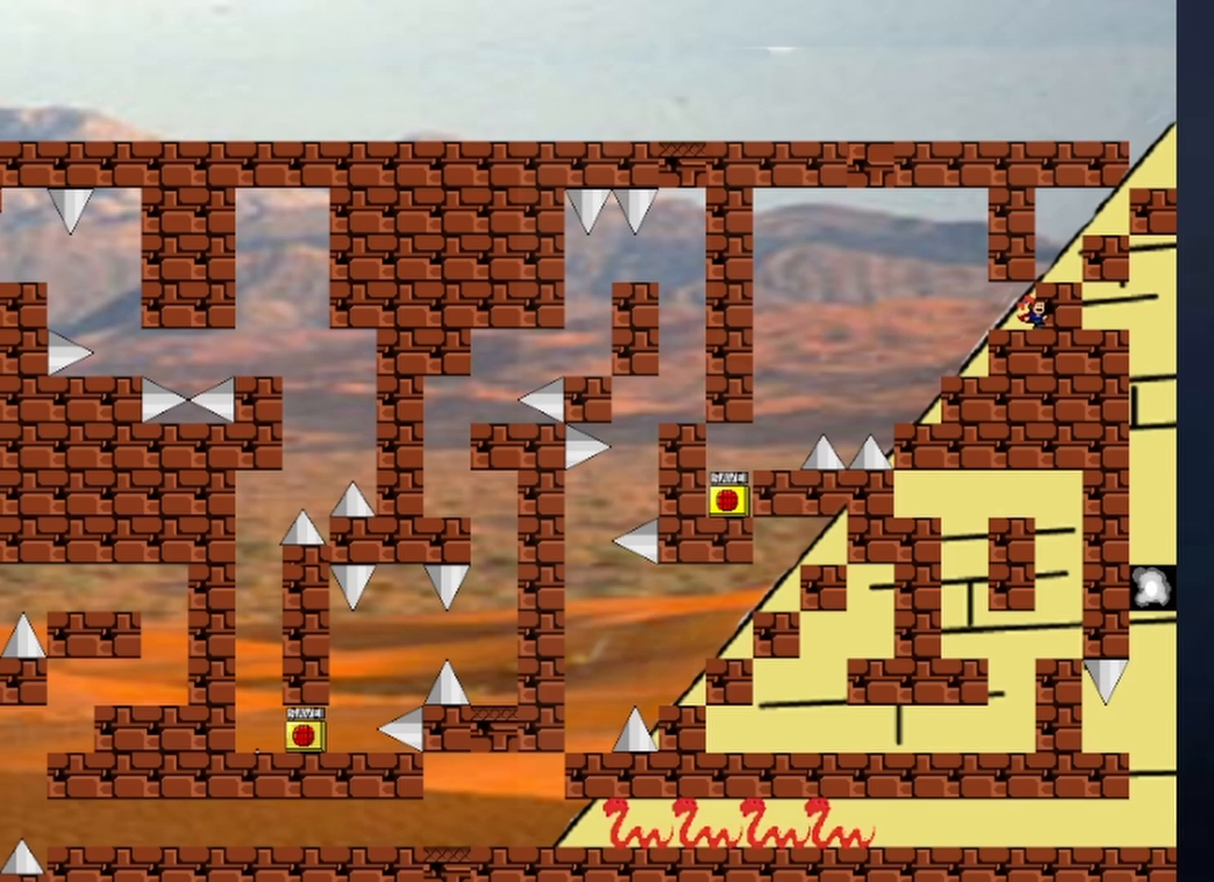
{"keys": ["right"], "events": []}
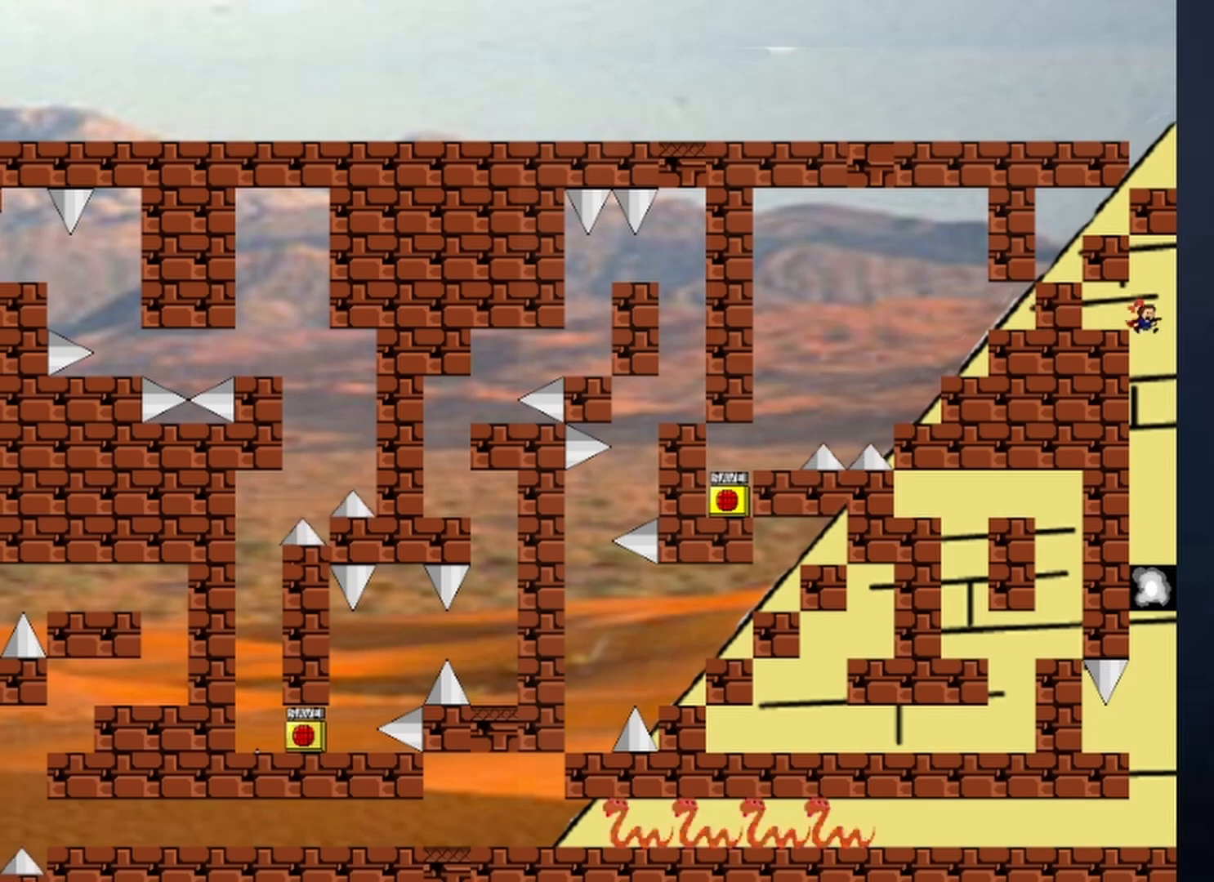
{"keys": [], "events": [[33, "right", "up"]]}
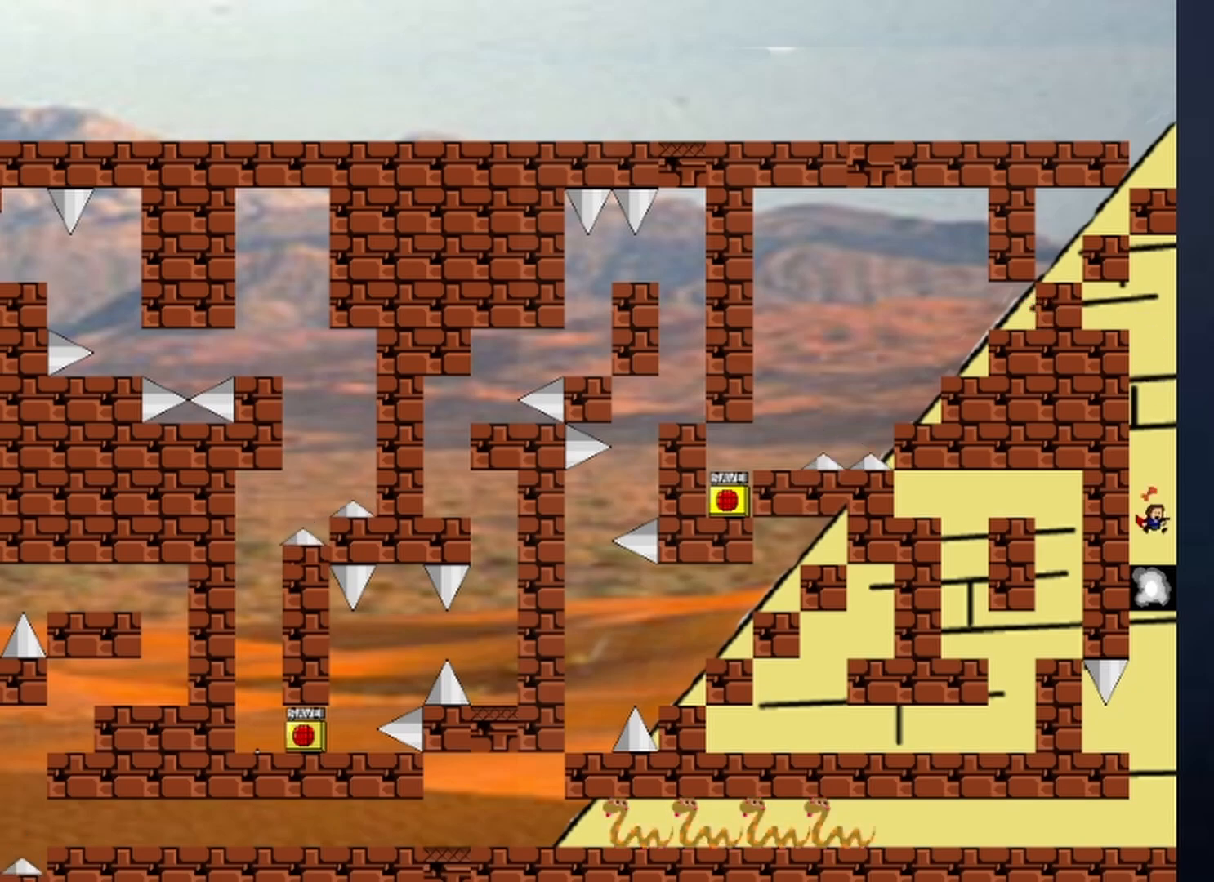
{"keys": [], "events": [[233, "shift", "down"], [367, "shift", "up"]]}
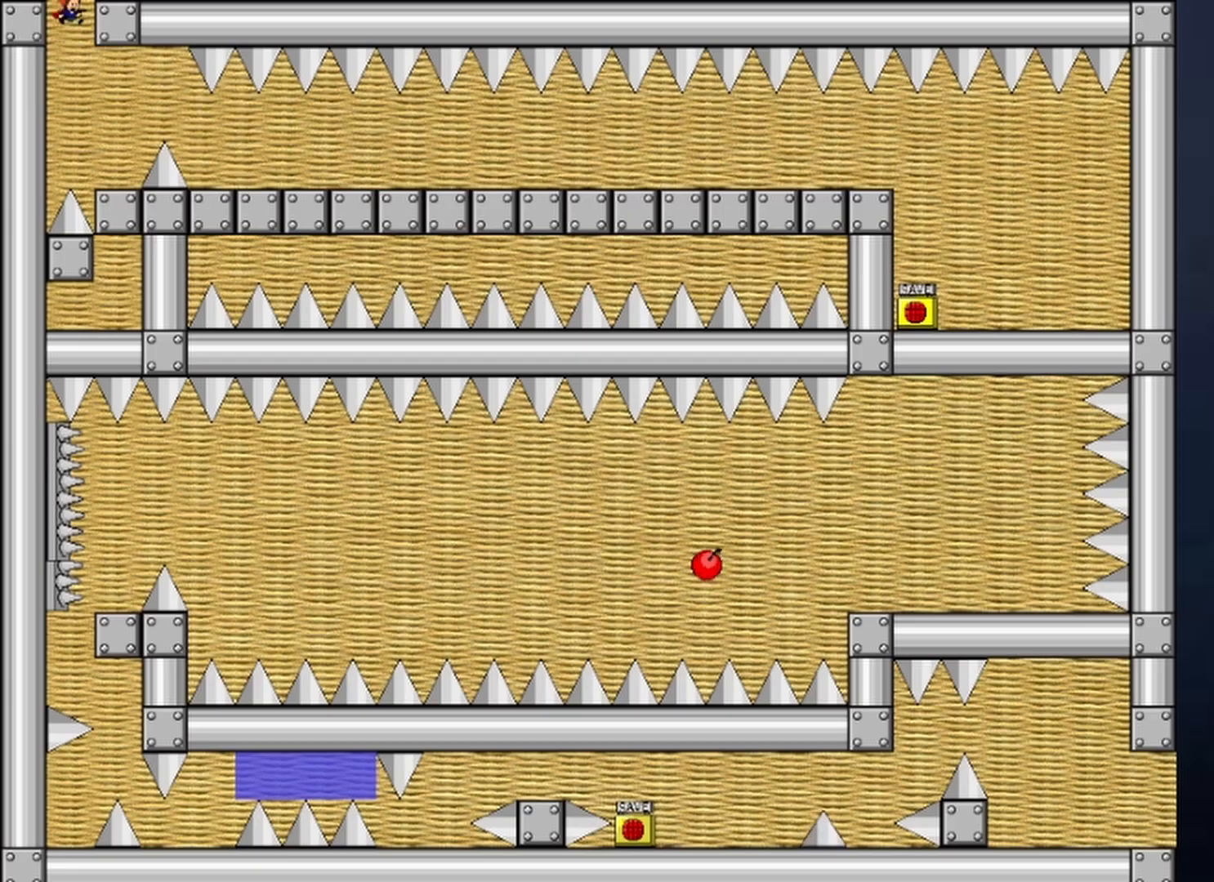
{"keys": [], "events": [[233, "right", "down"], [400, "right", "up"]]}
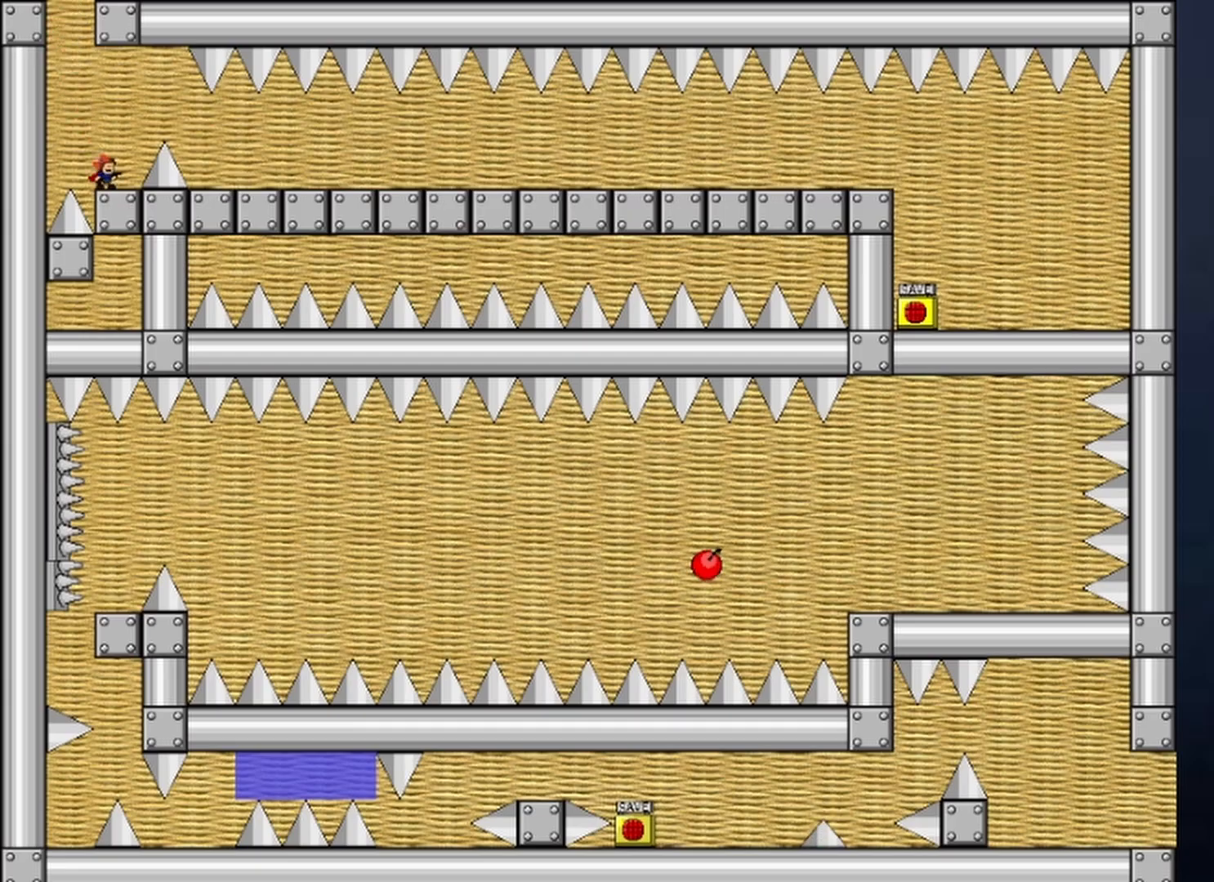
{"keys": ["right"], "events": [[67, "right", "down"], [67, "shift", "down"], [167, "shift", "up"]]}
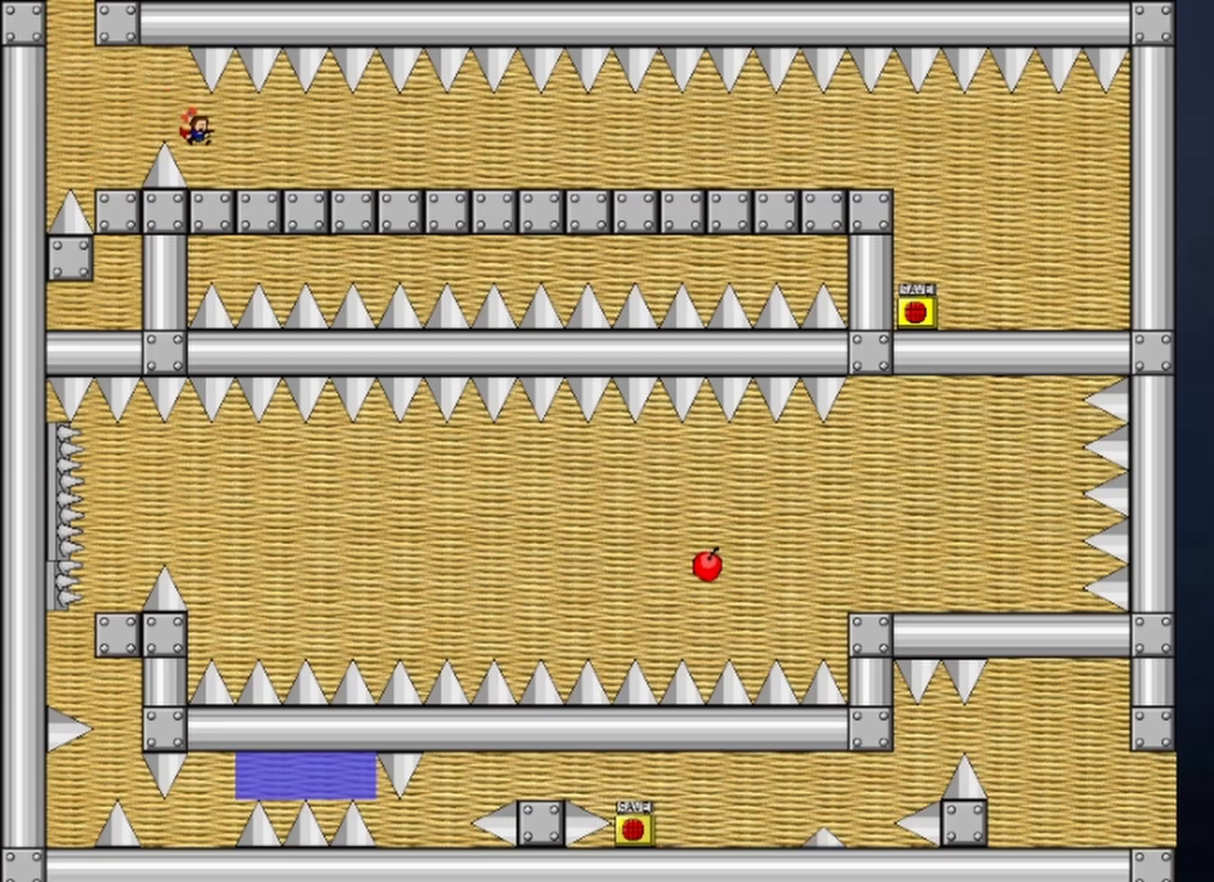
{"keys": ["right", "shift"], "events": [[33, "right", "up"], [200, "right", "down"], [200, "shift", "down"], [233, "shift", "up"], [500, "shift", "down"]]}
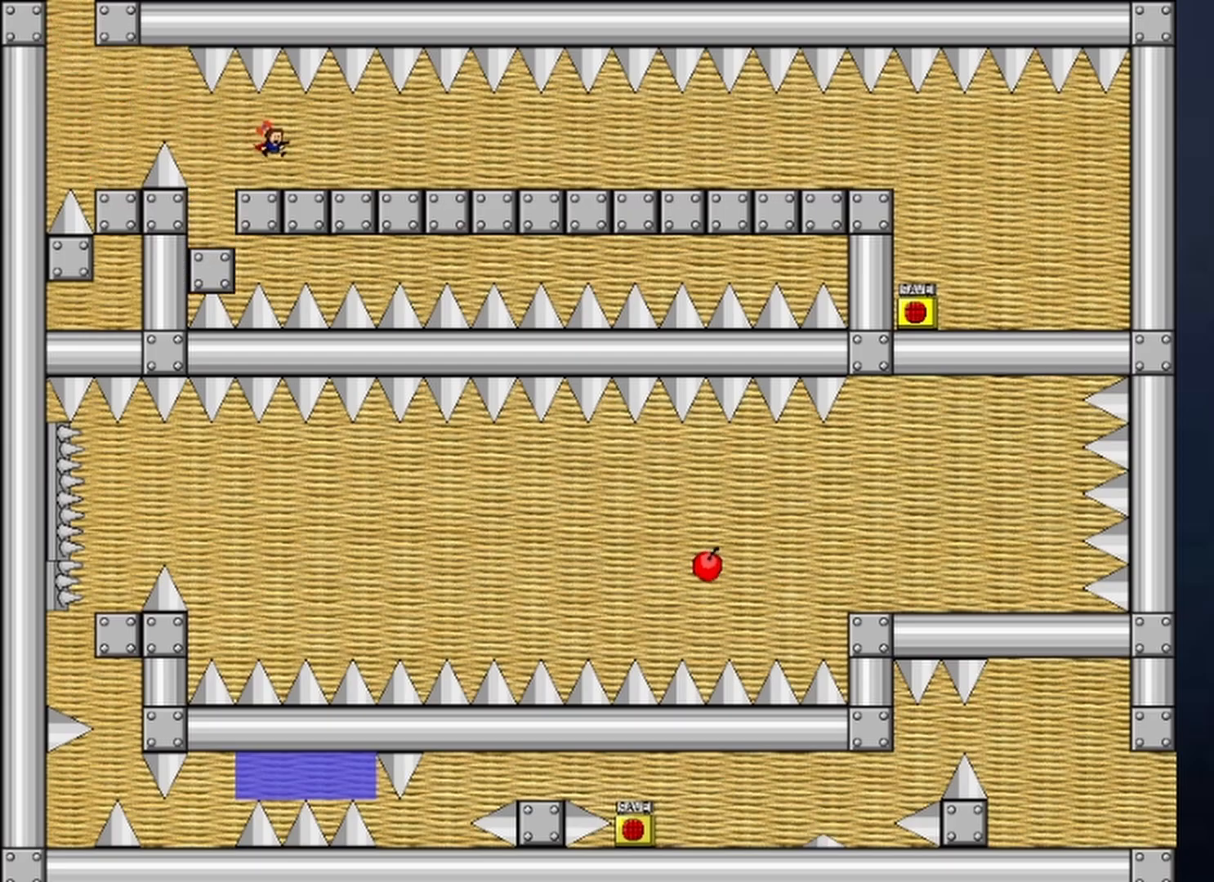
{"keys": [], "events": [[67, "shift", "up"], [400, "right", "up"]]}
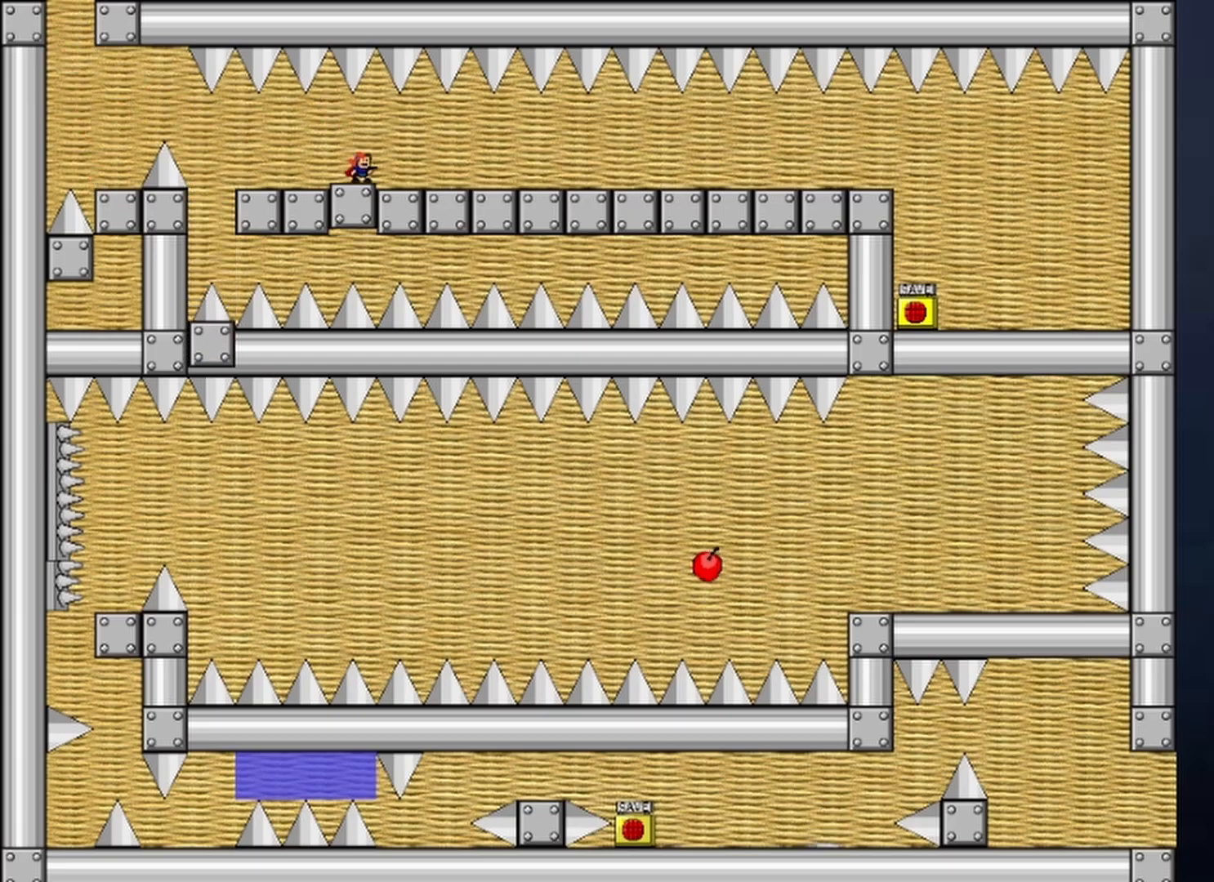
{"keys": ["right"], "events": [[33, "shift", "down"], [67, "right", "down"], [67, "shift", "up"], [467, "shift", "down"], [500, "shift", "up"]]}
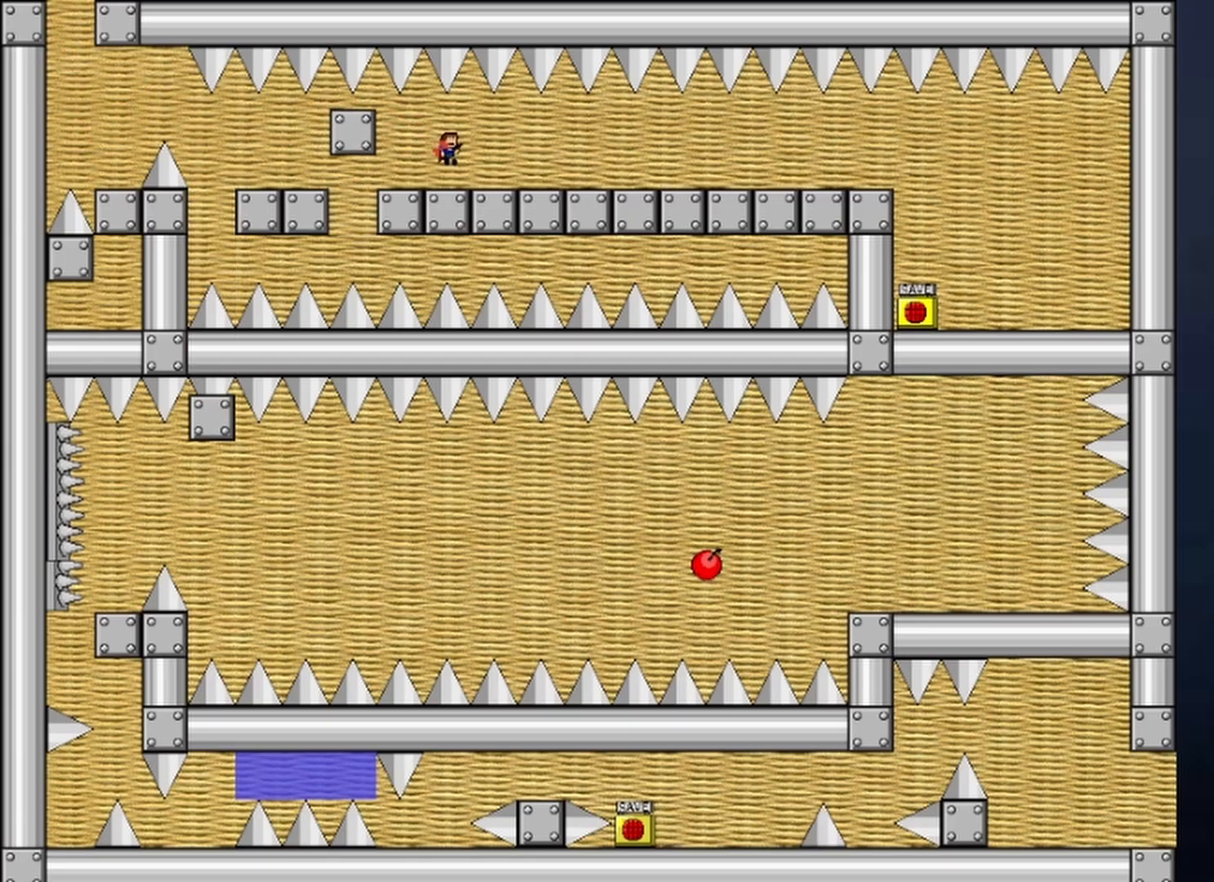
{"keys": ["right"], "events": [[267, "right", "up"], [467, "right", "down"]]}
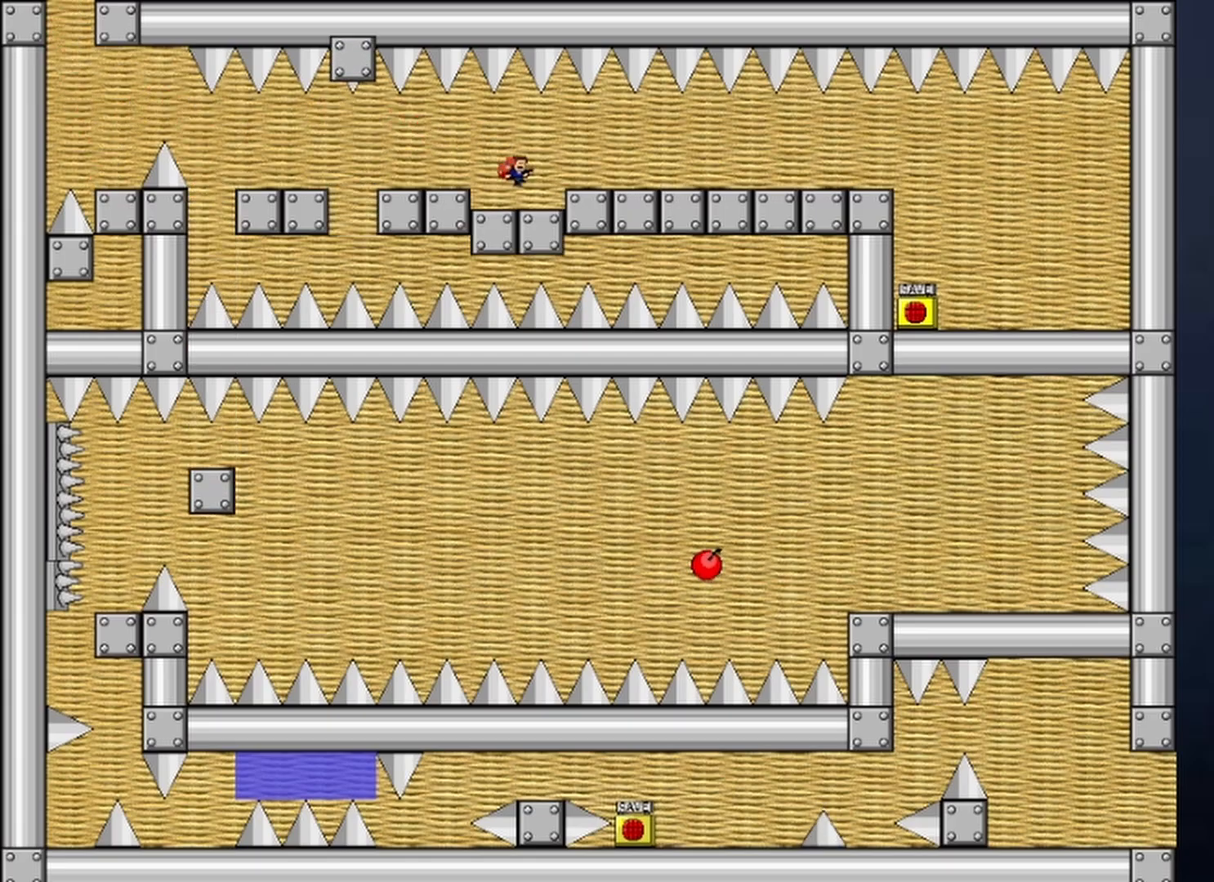
{"keys": ["right"], "events": [[300, "shift", "down"], [333, "shift", "up"]]}
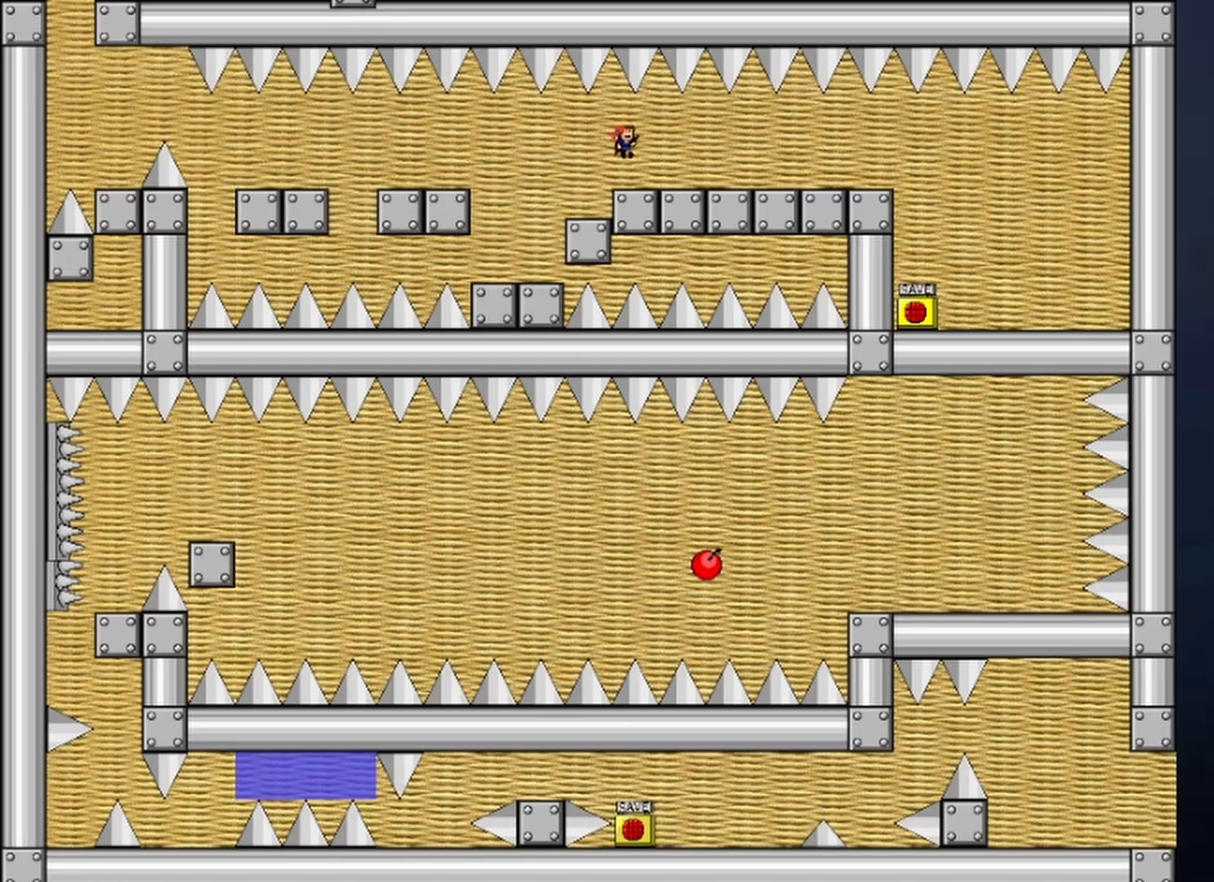
{"keys": ["right"], "events": [[167, "right", "up"], [267, "shift", "down"], [300, "right", "down"], [300, "shift", "up"]]}
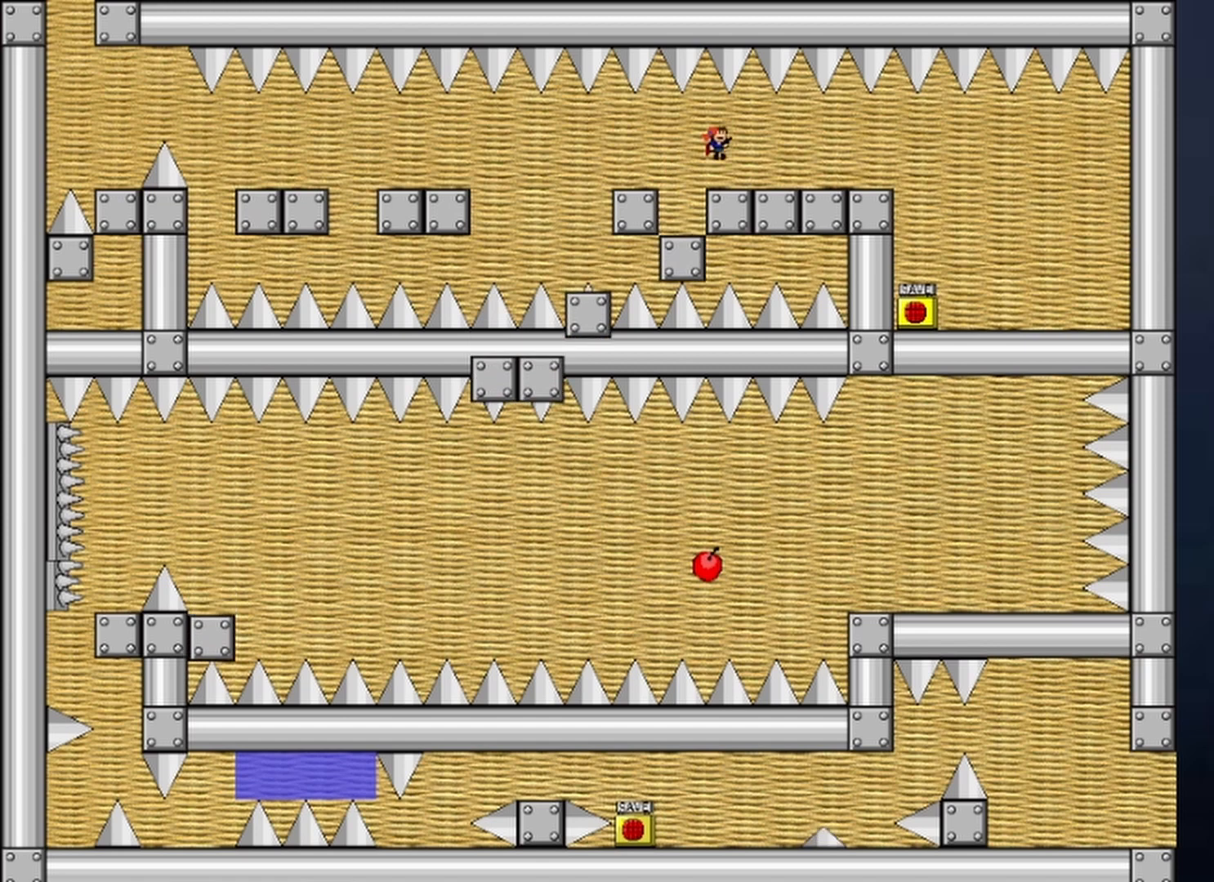
{"keys": ["right"], "events": [[233, "shift", "down"], [267, "shift", "up"]]}
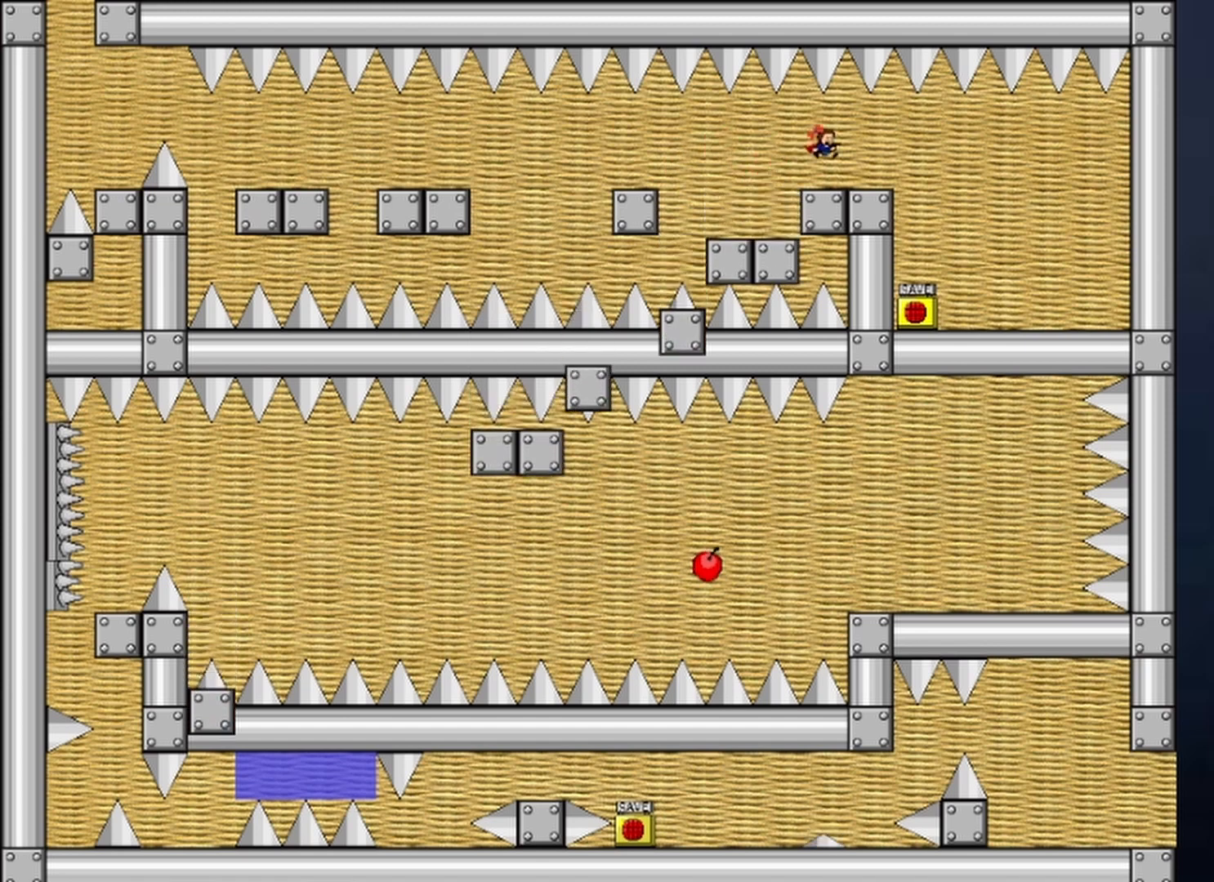
{"keys": [], "events": [[167, "right", "up"]]}
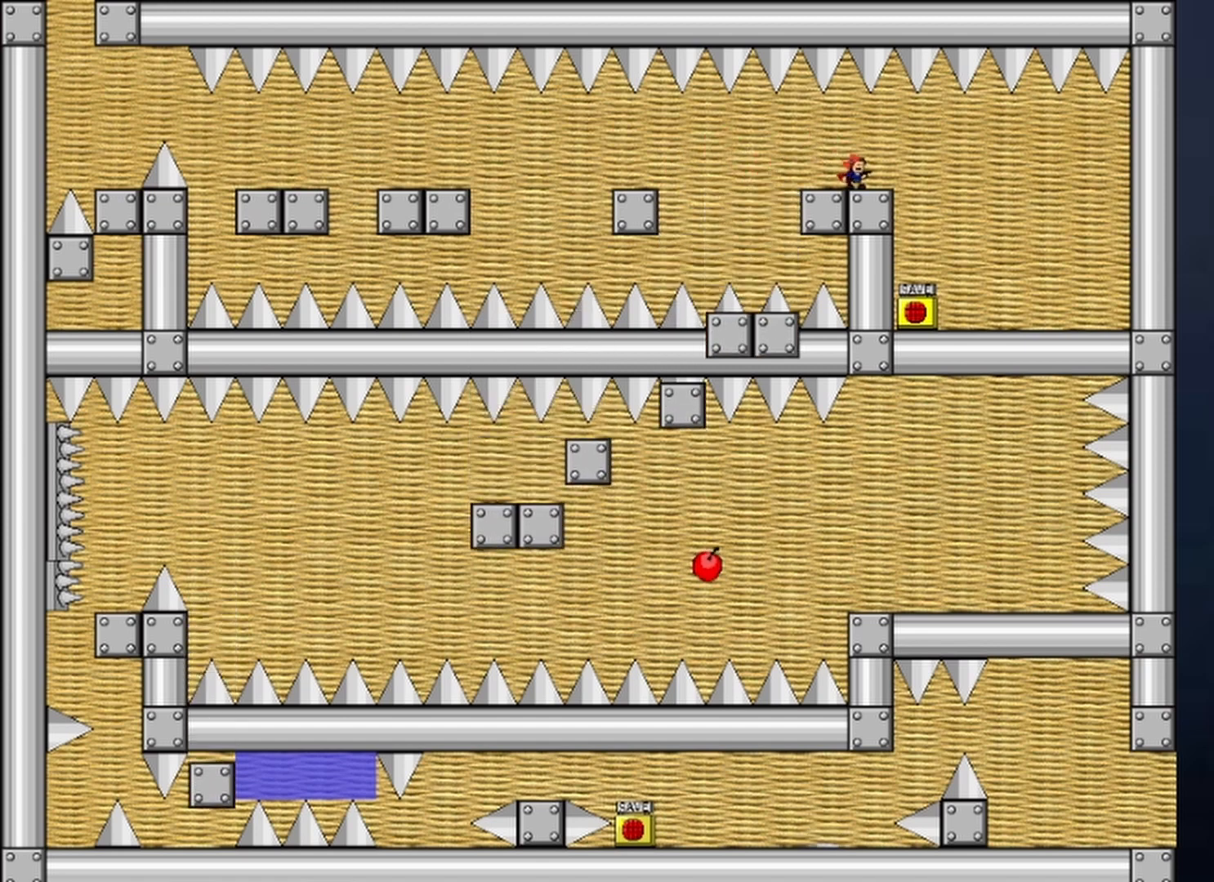
{"keys": [], "events": [[33, "right", "down"], [500, "right", "up"]]}
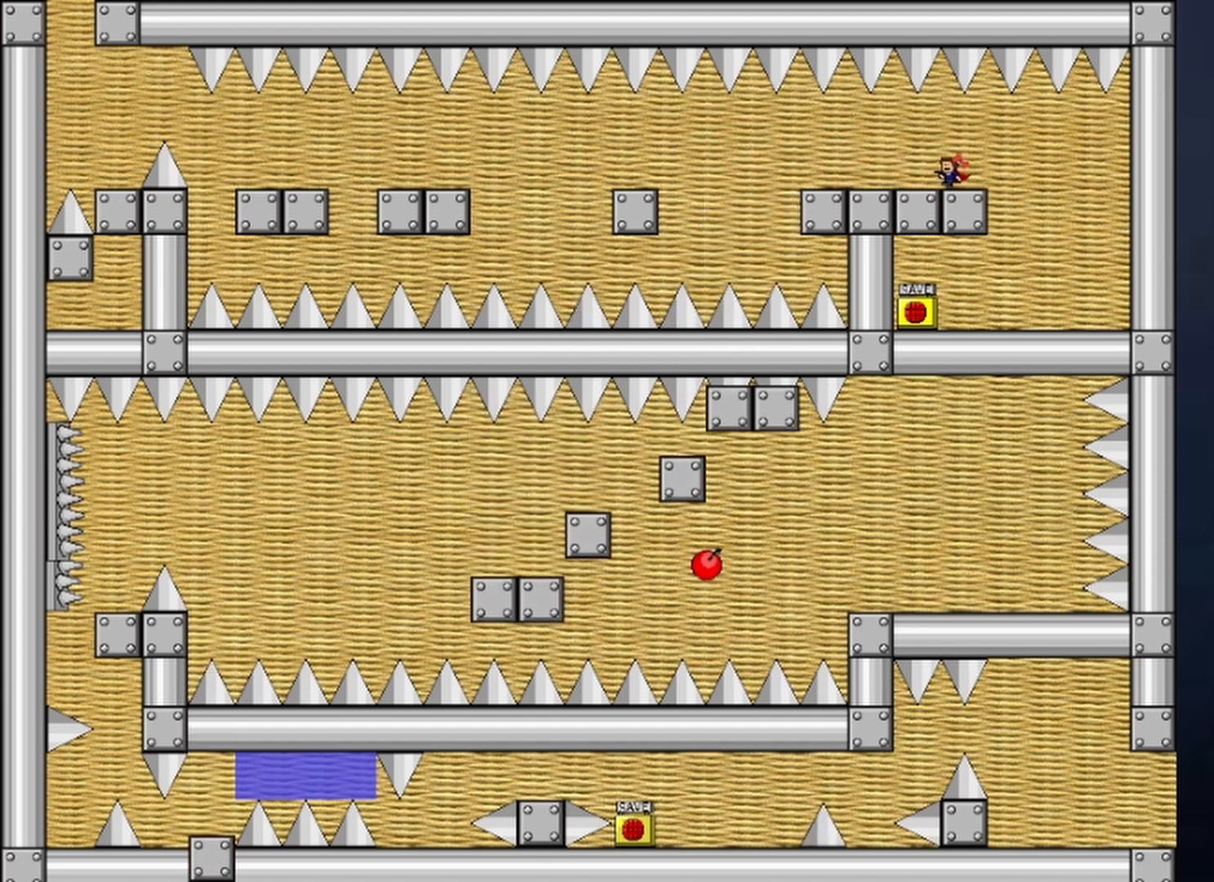
{"keys": ["right"], "events": [[267, "right", "down"]]}
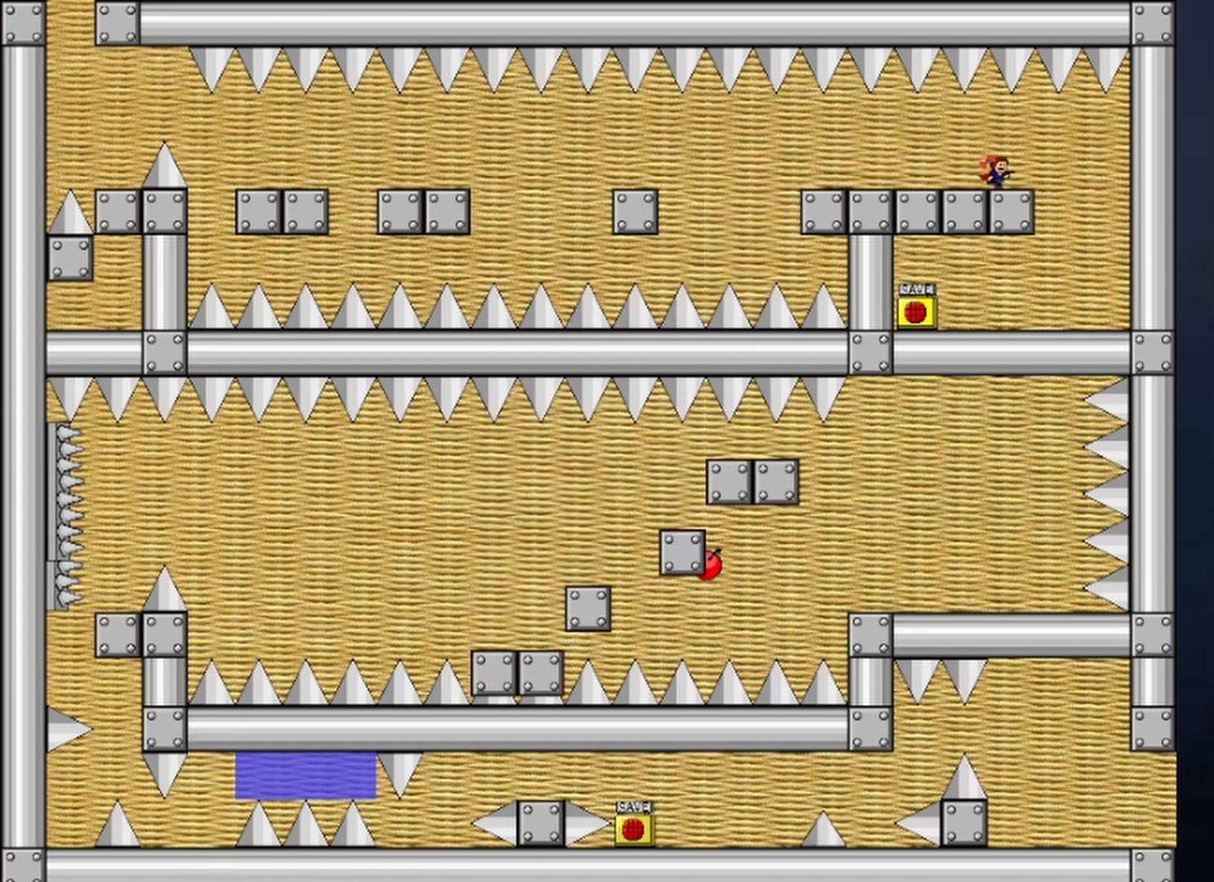
{"keys": ["right"], "events": [[100, "left", "down"], [133, "right", "up"], [333, "left", "up"], [500, "right", "down"]]}
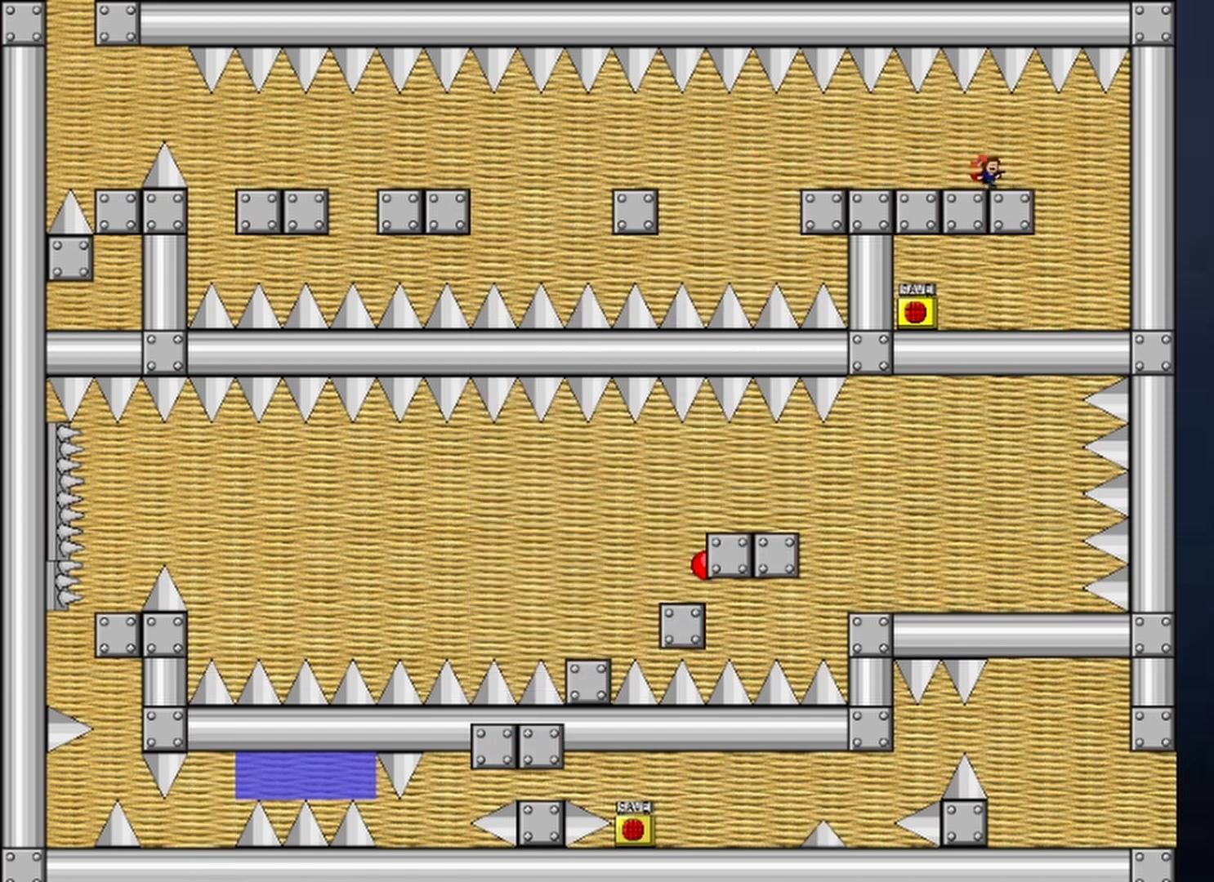
{"keys": ["left"], "events": [[400, "left", "down"], [400, "right", "up"]]}
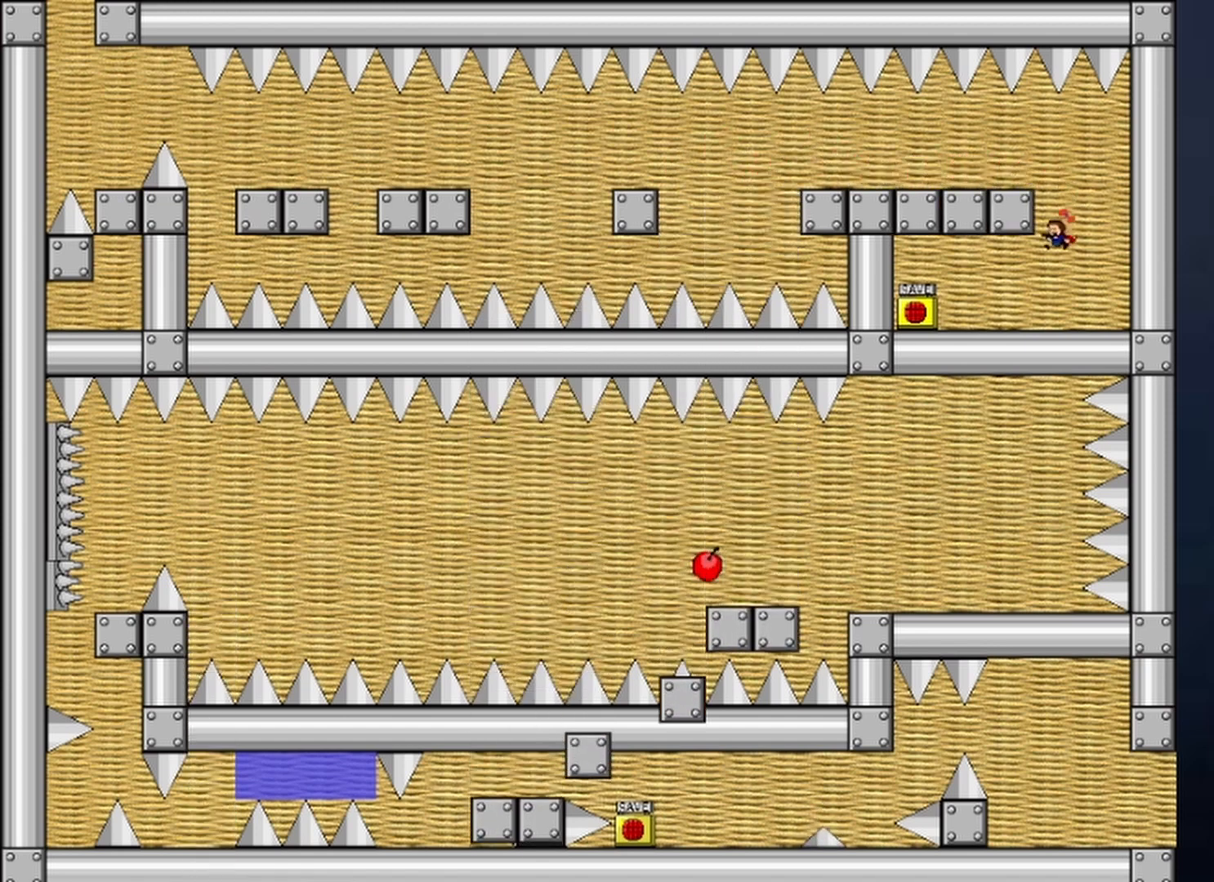
{"keys": [], "events": [[133, "shift", "down"], [467, "shift", "up"], [500, "left", "up"]]}
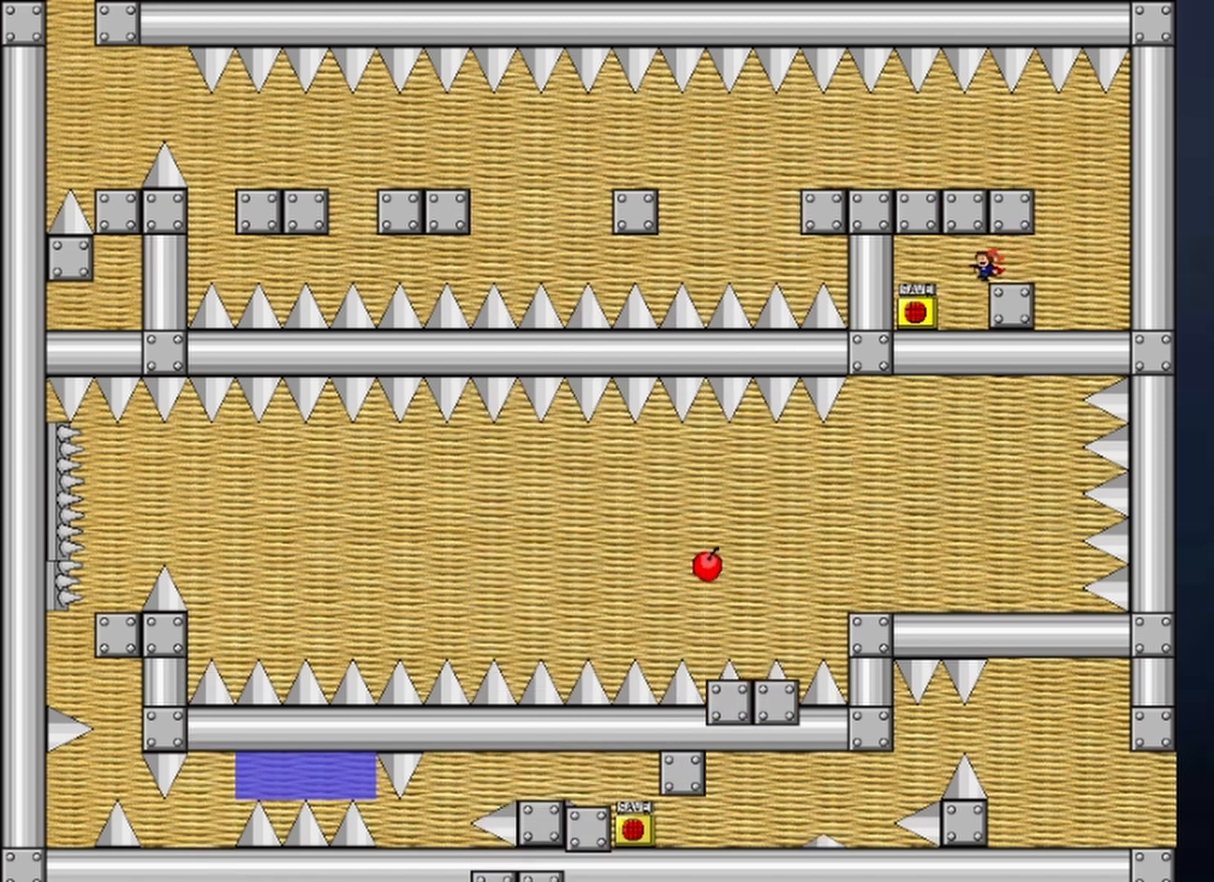
{"keys": ["z"], "events": [[167, "left", "down"], [167, "z", "down"], [200, "z", "up"], [233, "z", "down"], [300, "z", "up"], [333, "z", "down"], [433, "z", "up"], [467, "left", "up"], [467, "z", "down"]]}
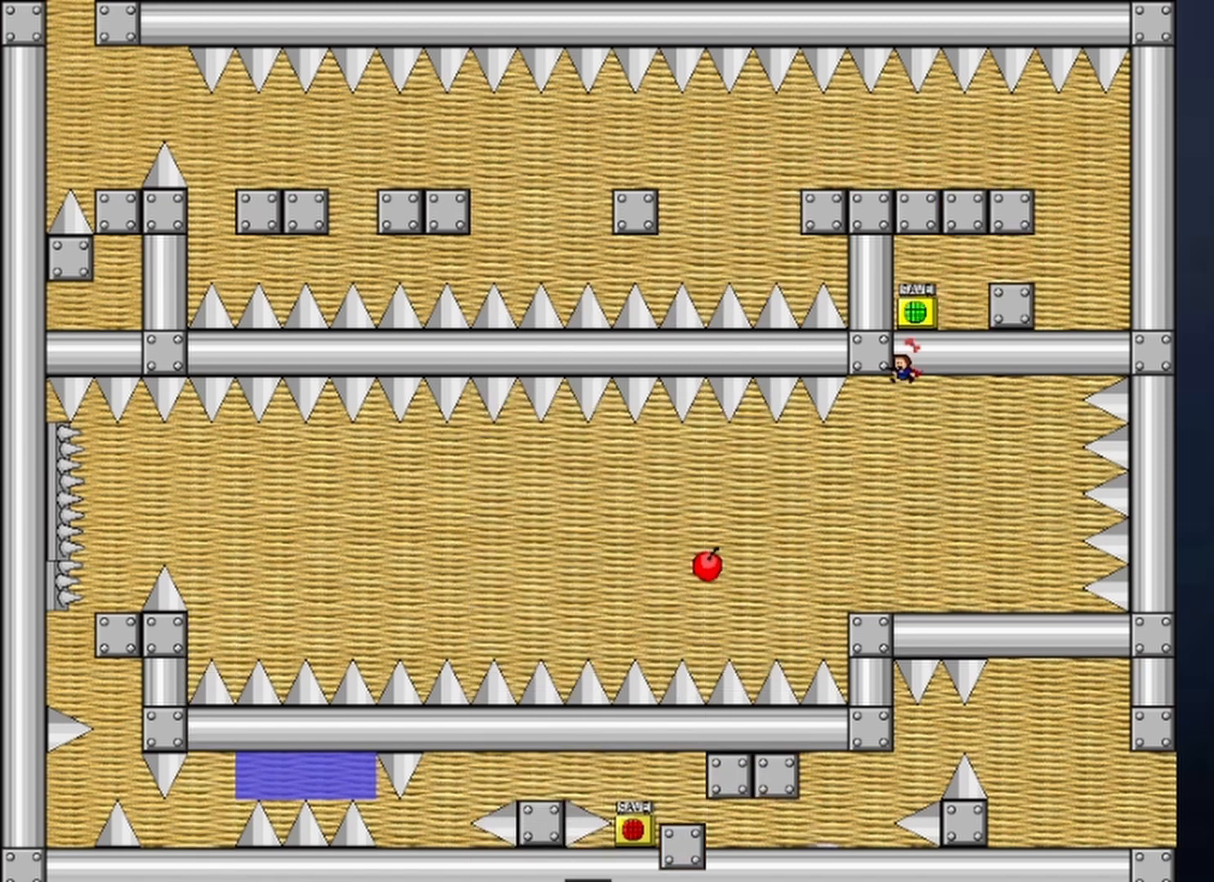
{"keys": [], "events": [[33, "shift", "down"], [167, "z", "up"], [200, "right", "down"], [267, "right", "up"], [267, "shift", "up"]]}
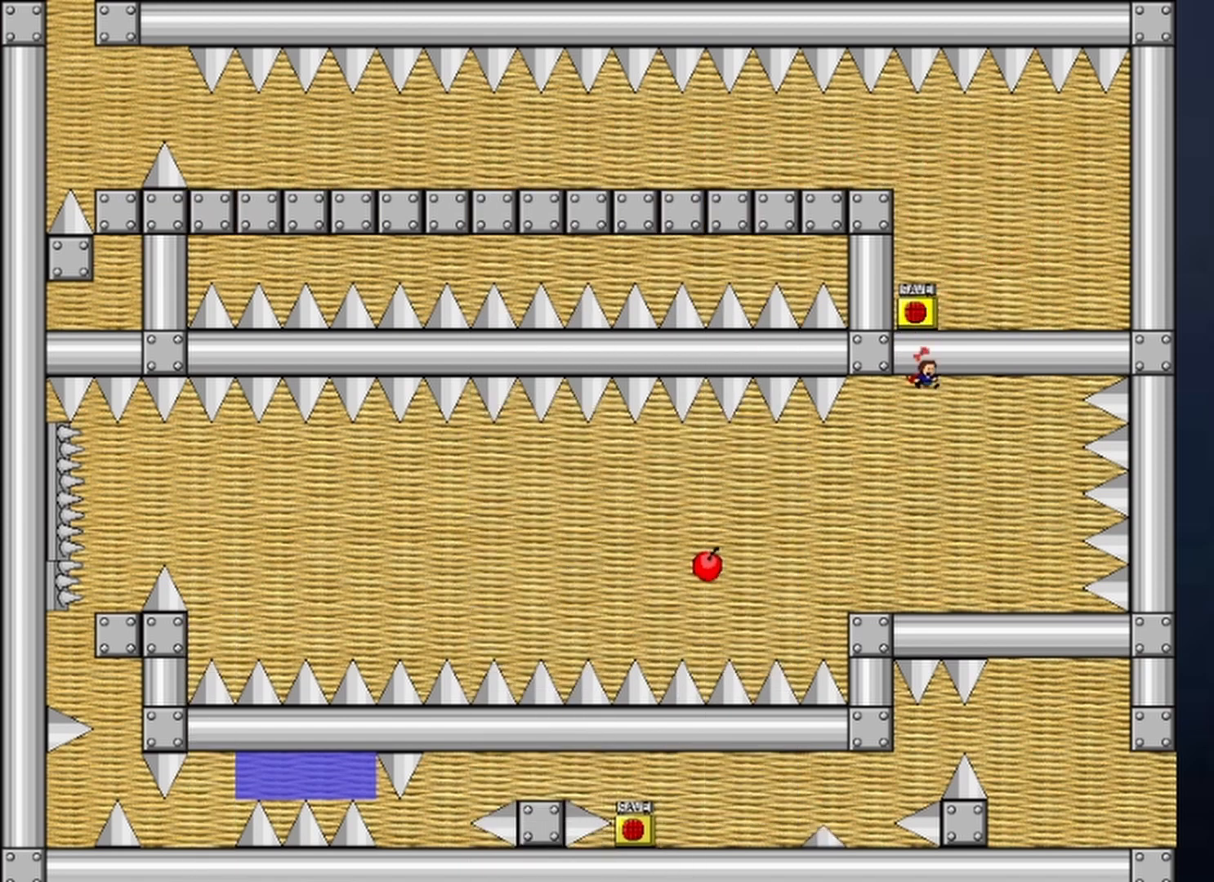
{"keys": ["left", "shift"], "events": [[333, "left", "down"], [433, "shift", "down"]]}